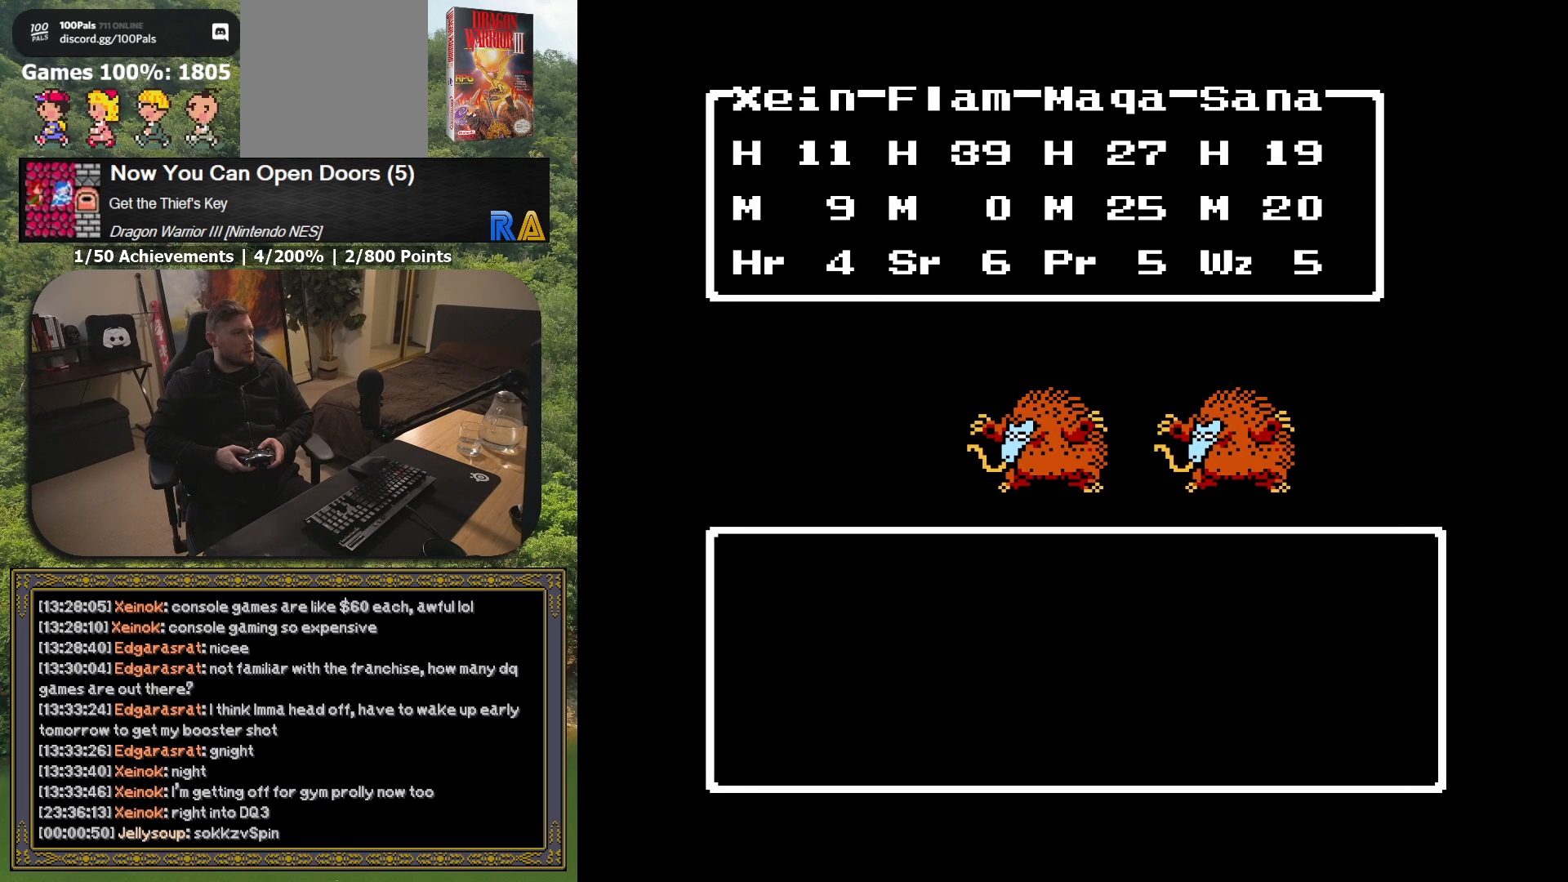
Gameplay with a controller (Xbox layout); each line is a JSON object with the inputs held at the frame after it. "button_events" lists button changes between this image and that frame as [ms after this image, input, new state], when the widget could be followed in between (sticks are given only as held states). Not read: L3 R3 left_stick right_stick.
{"buttons": [], "button_events": [[33, "A", "up"], [150, "A", "down"], [267, "A", "up"], [367, "A", "down"], [483, "A", "up"]]}
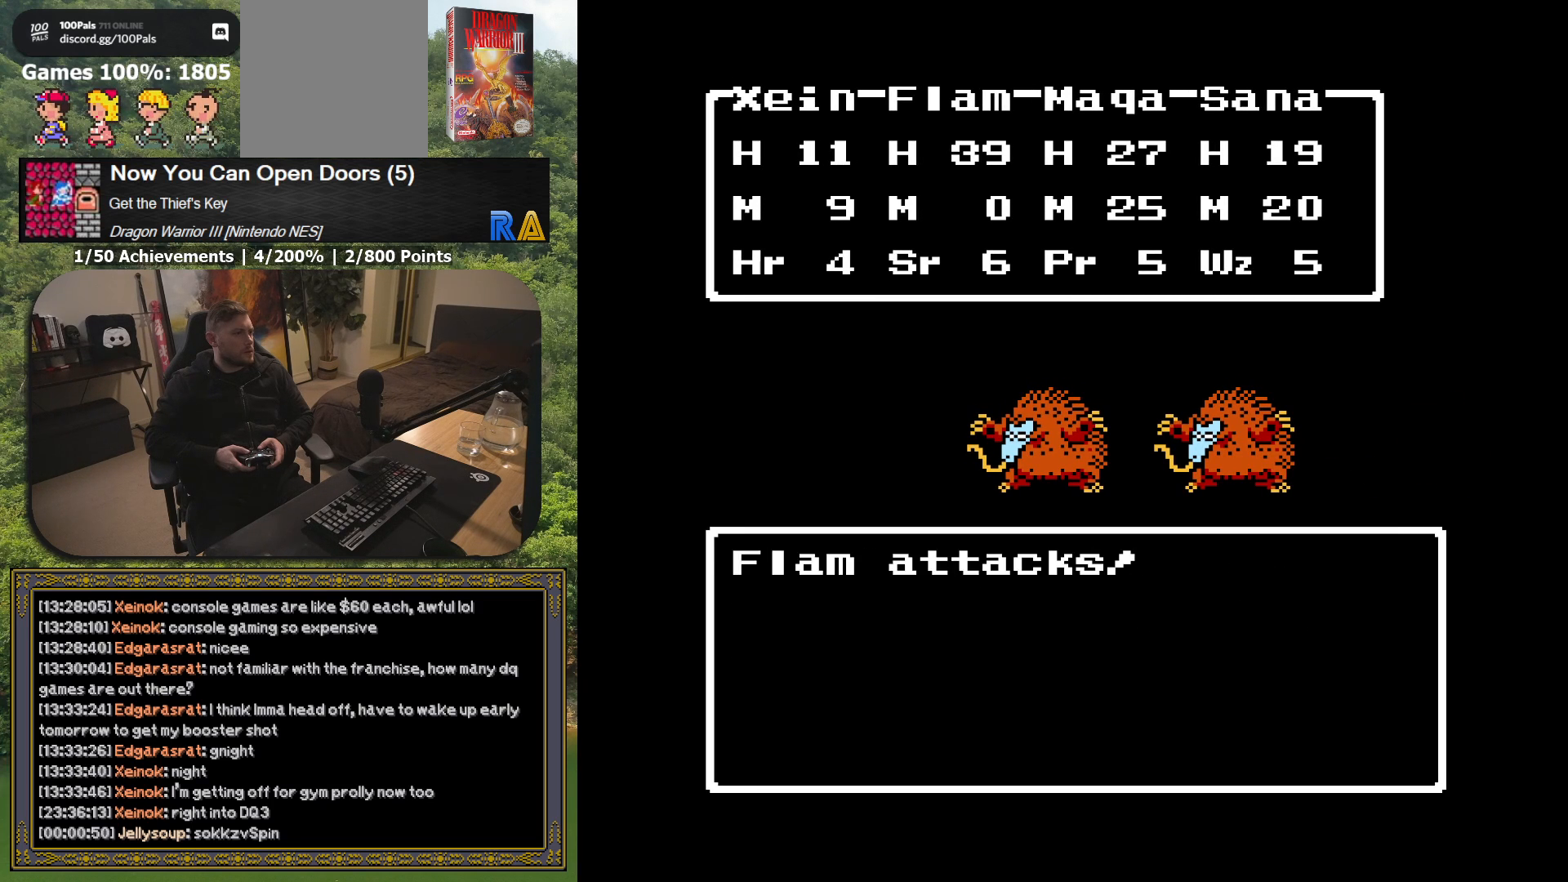
{"buttons": [], "button_events": [[100, "A", "down"], [200, "A", "up"]]}
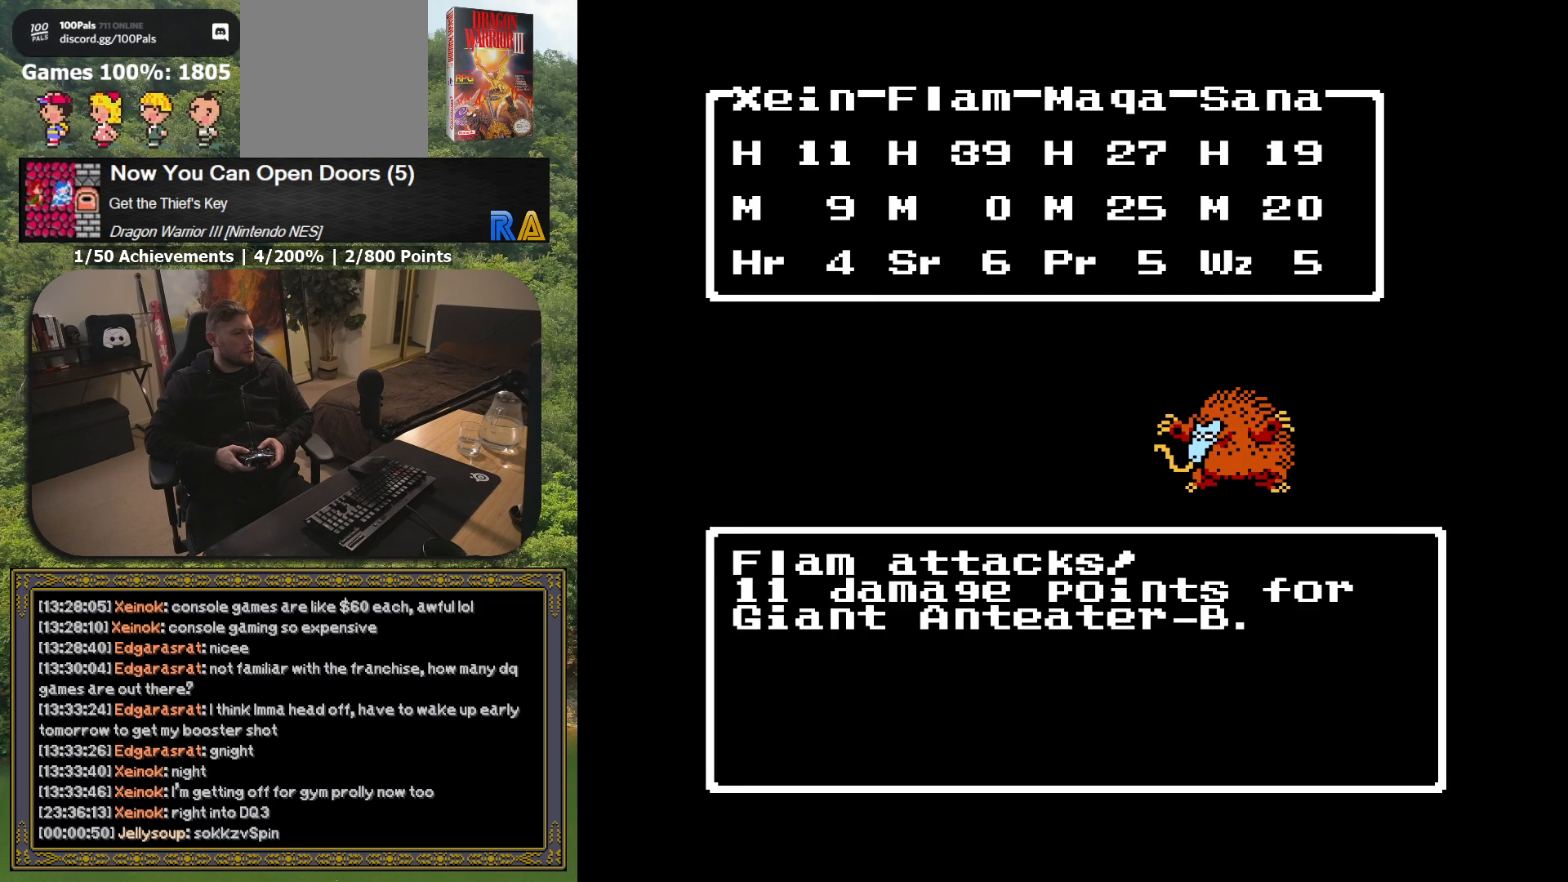
{"buttons": [], "button_events": []}
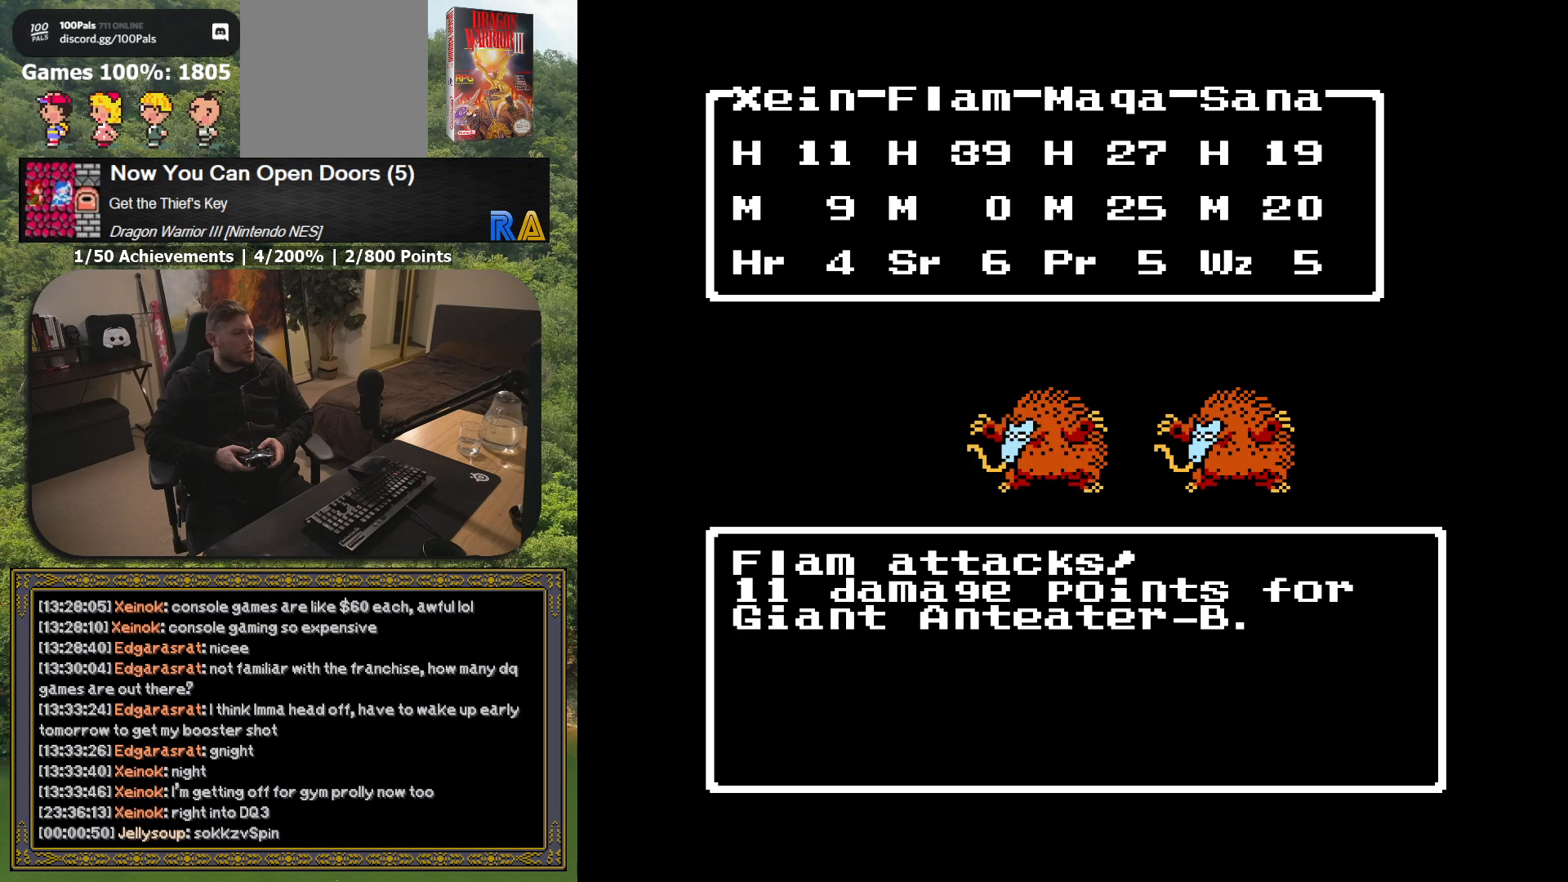
{"buttons": [], "button_events": []}
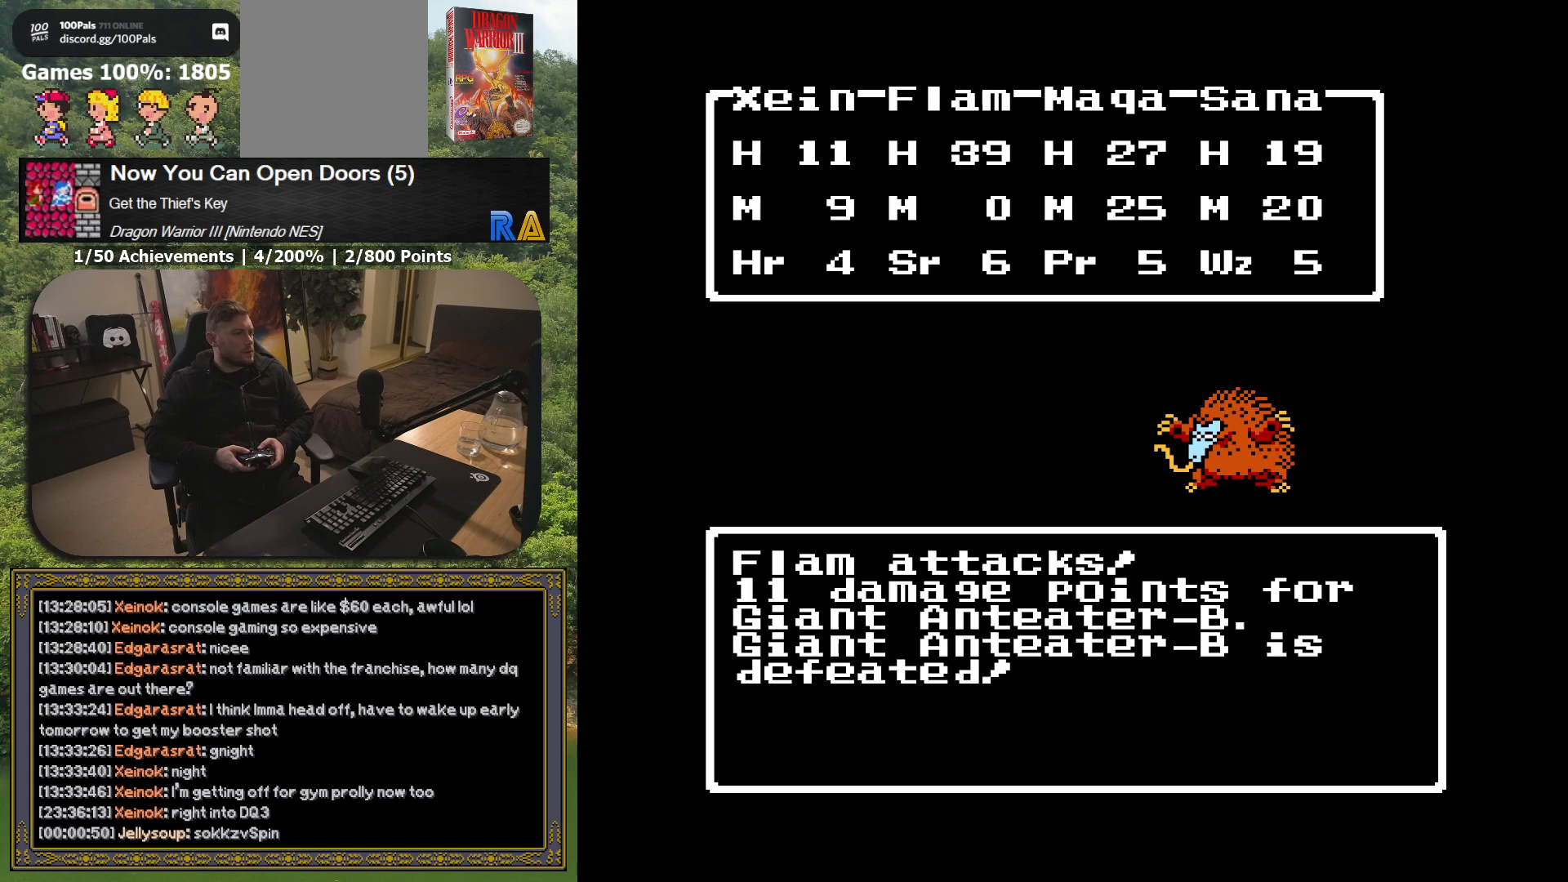
{"buttons": [], "button_events": [[267, "A", "down"], [400, "A", "up"]]}
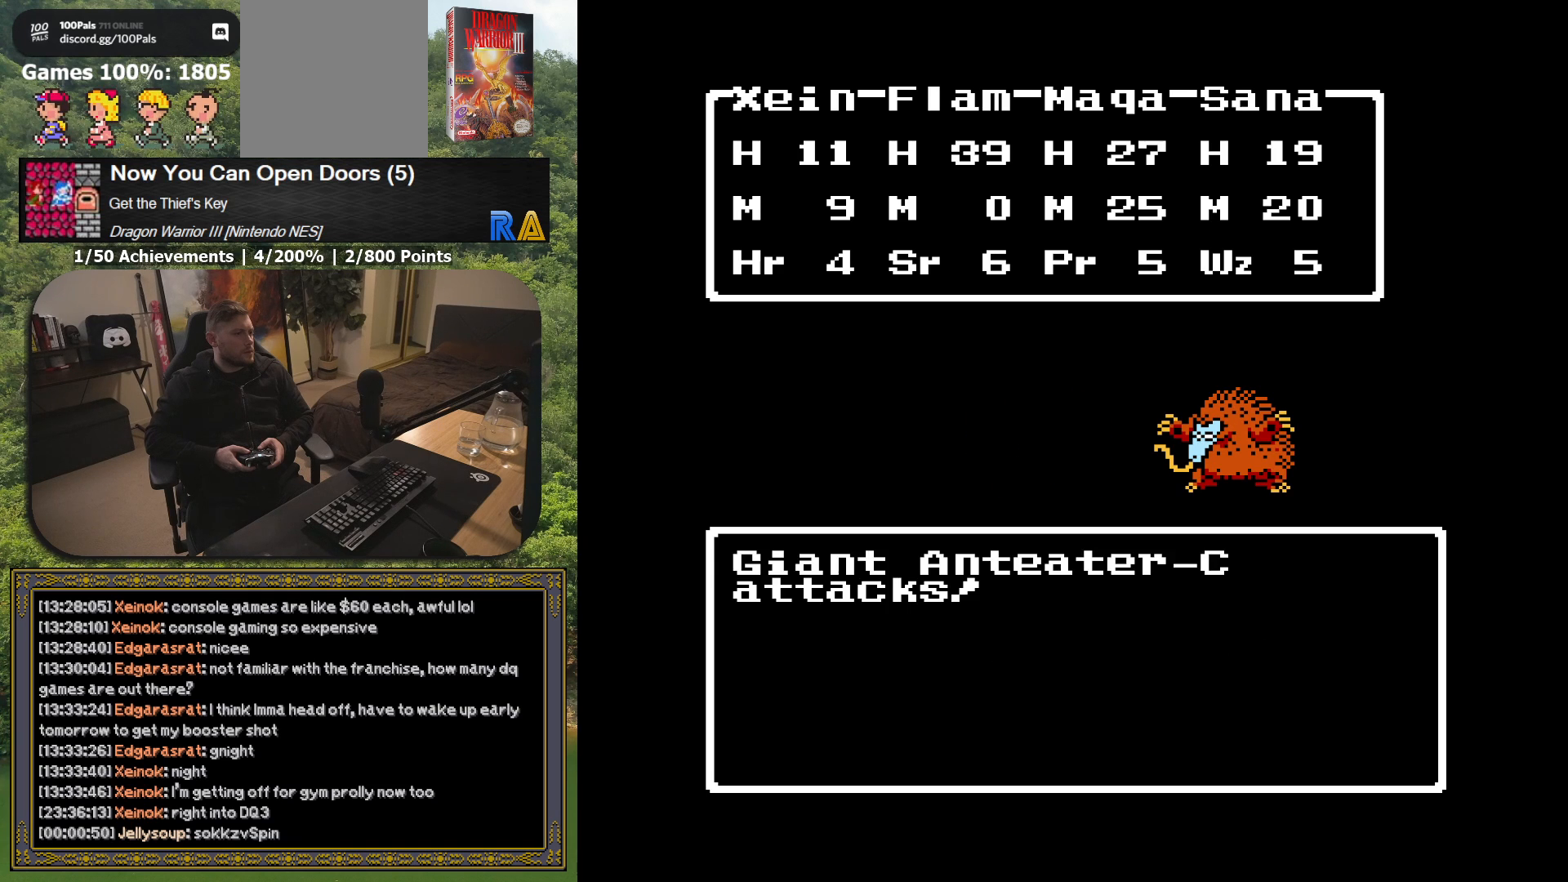
{"buttons": [], "button_events": [[50, "A", "down"], [167, "A", "up"], [300, "A", "down"], [433, "A", "up"]]}
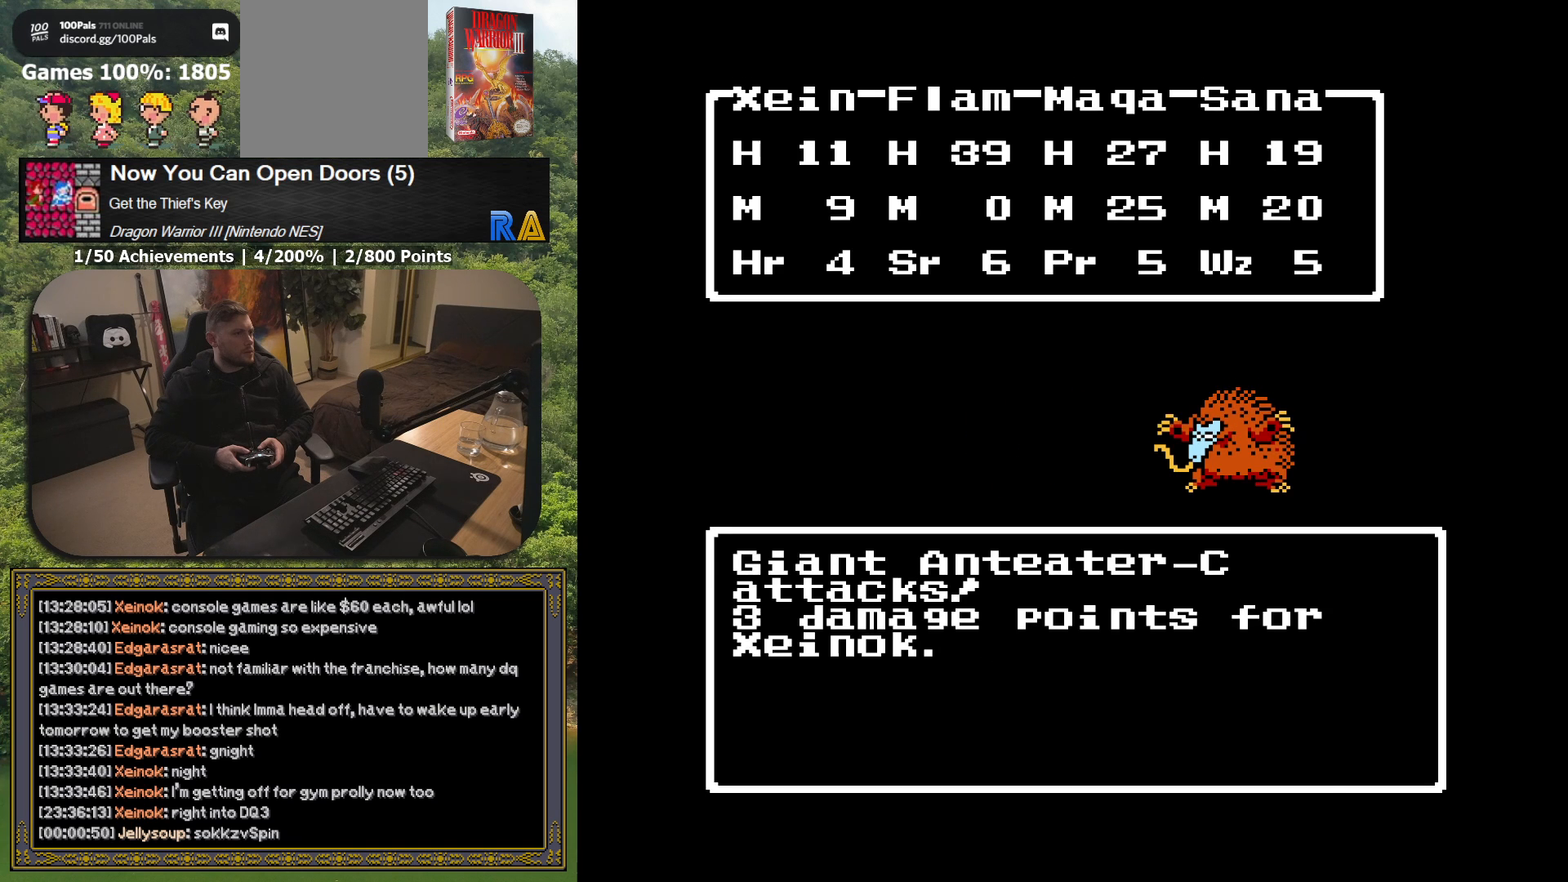
{"buttons": [], "button_events": [[67, "A", "down"], [183, "A", "up"]]}
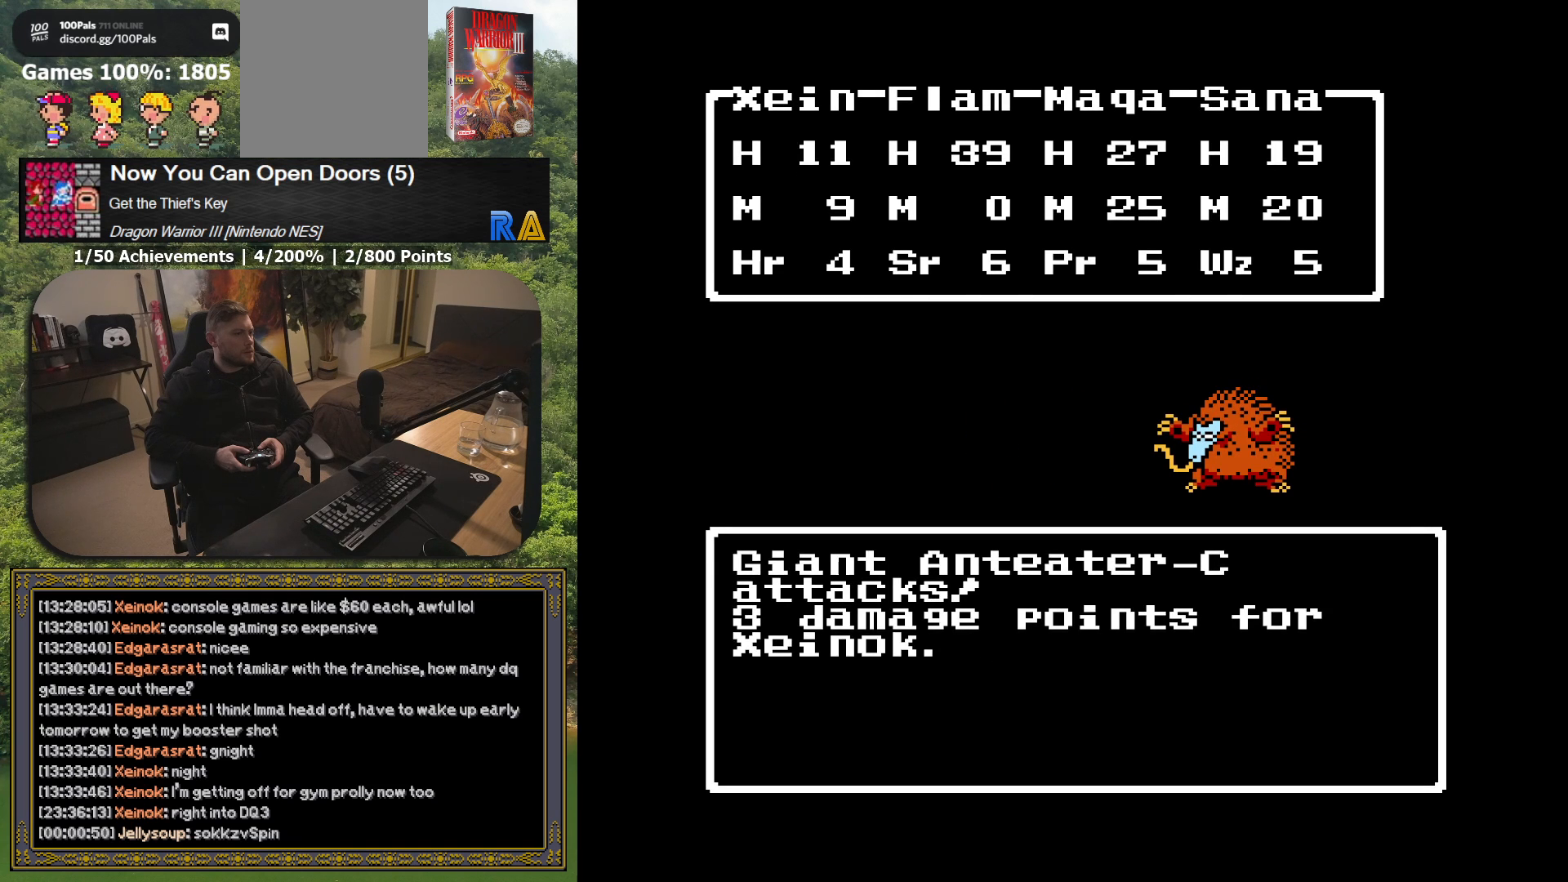
{"buttons": [], "button_events": []}
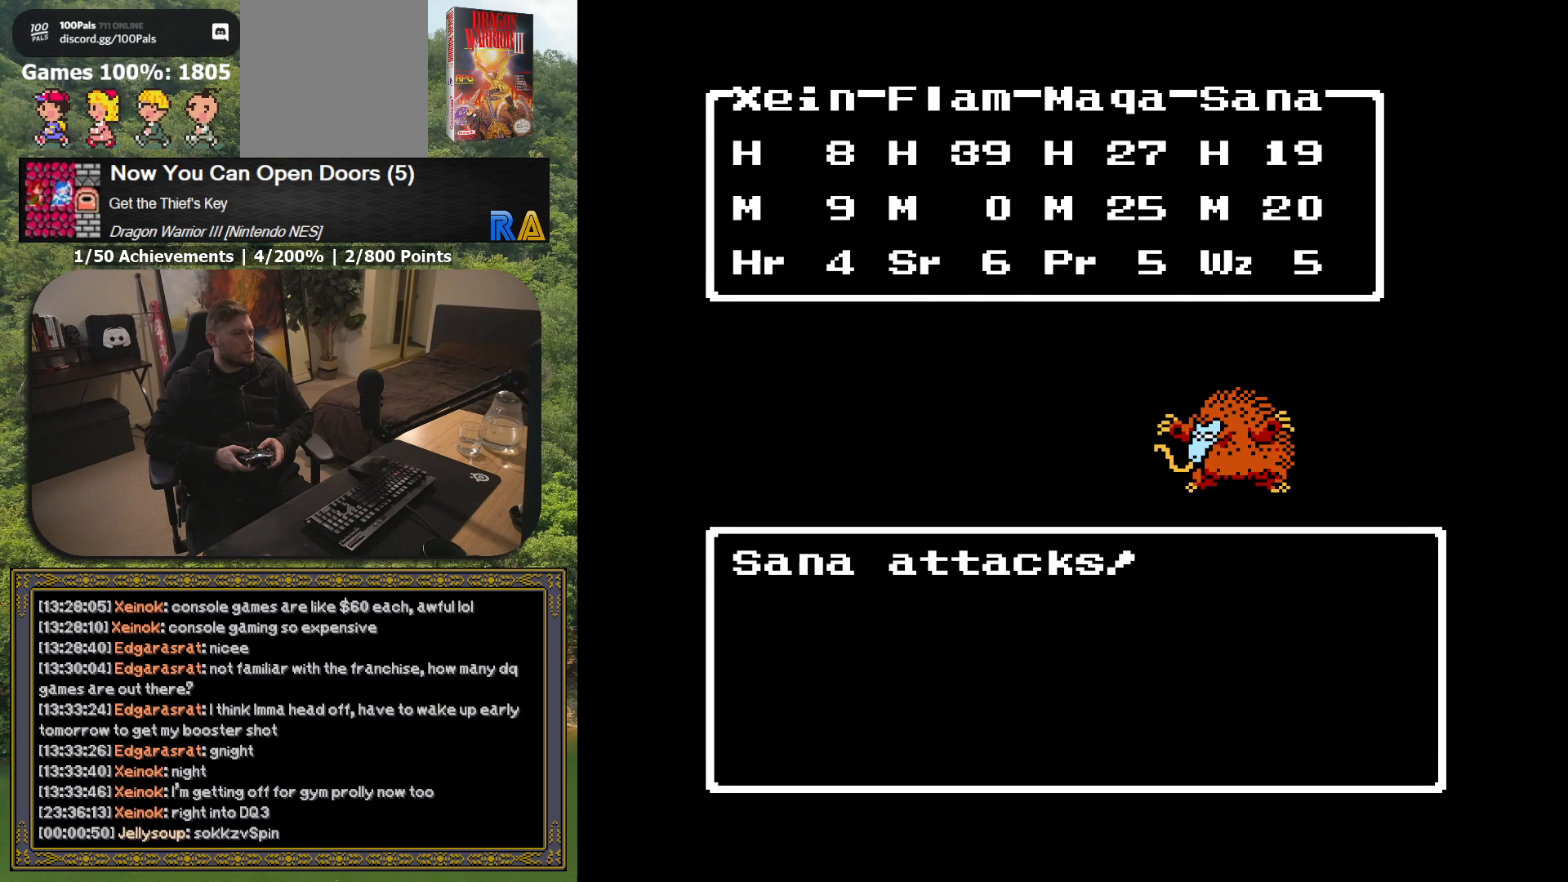
{"buttons": [], "button_events": [[283, "A", "down"], [400, "A", "up"]]}
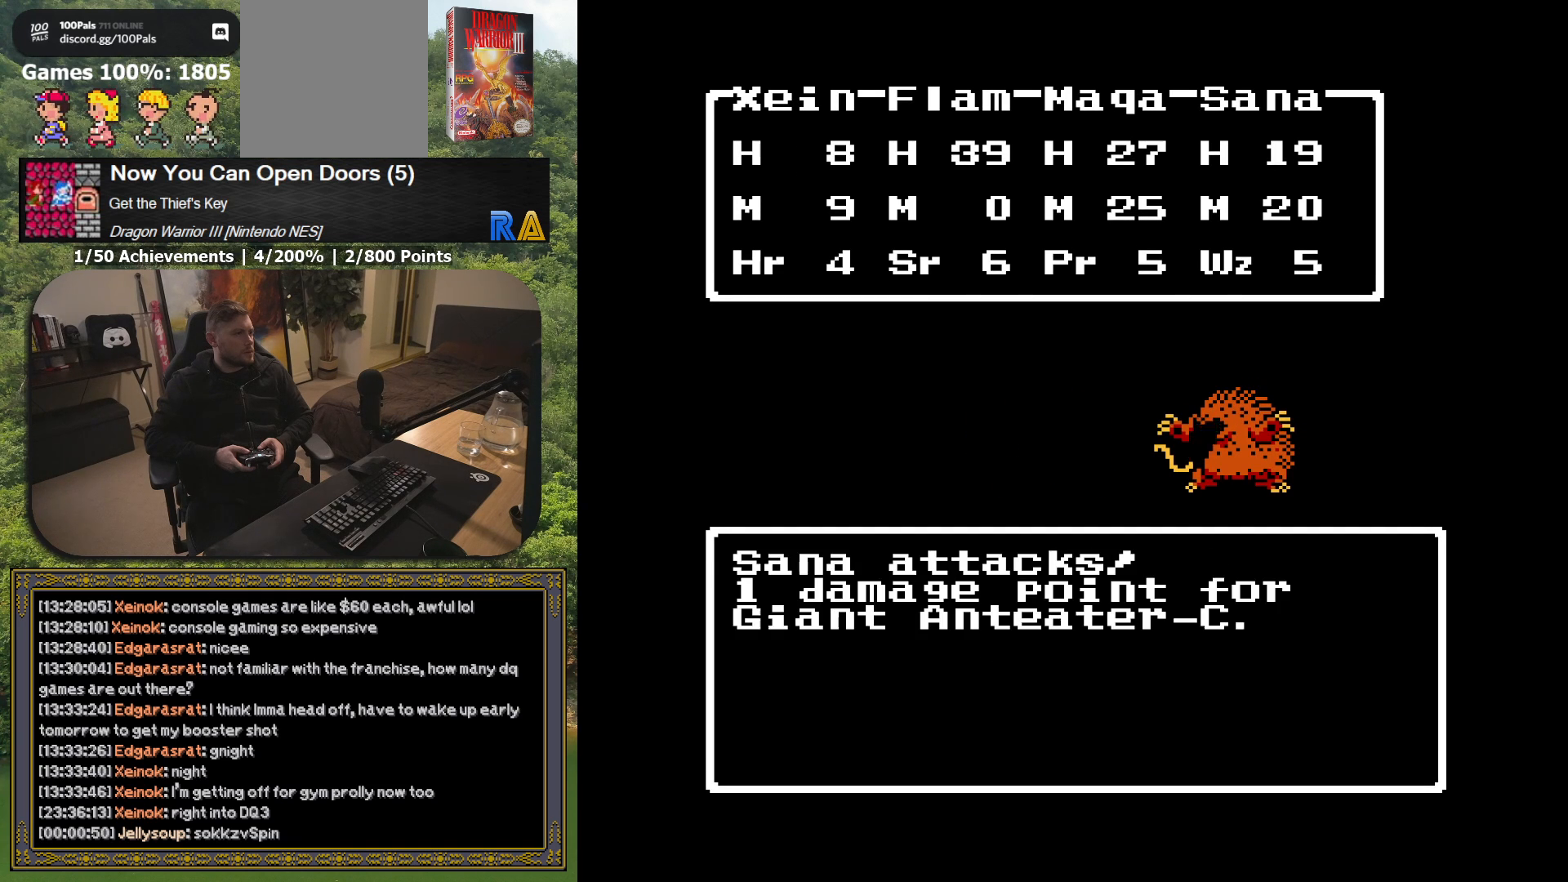
{"buttons": [], "button_events": [[17, "A", "down"], [133, "A", "up"]]}
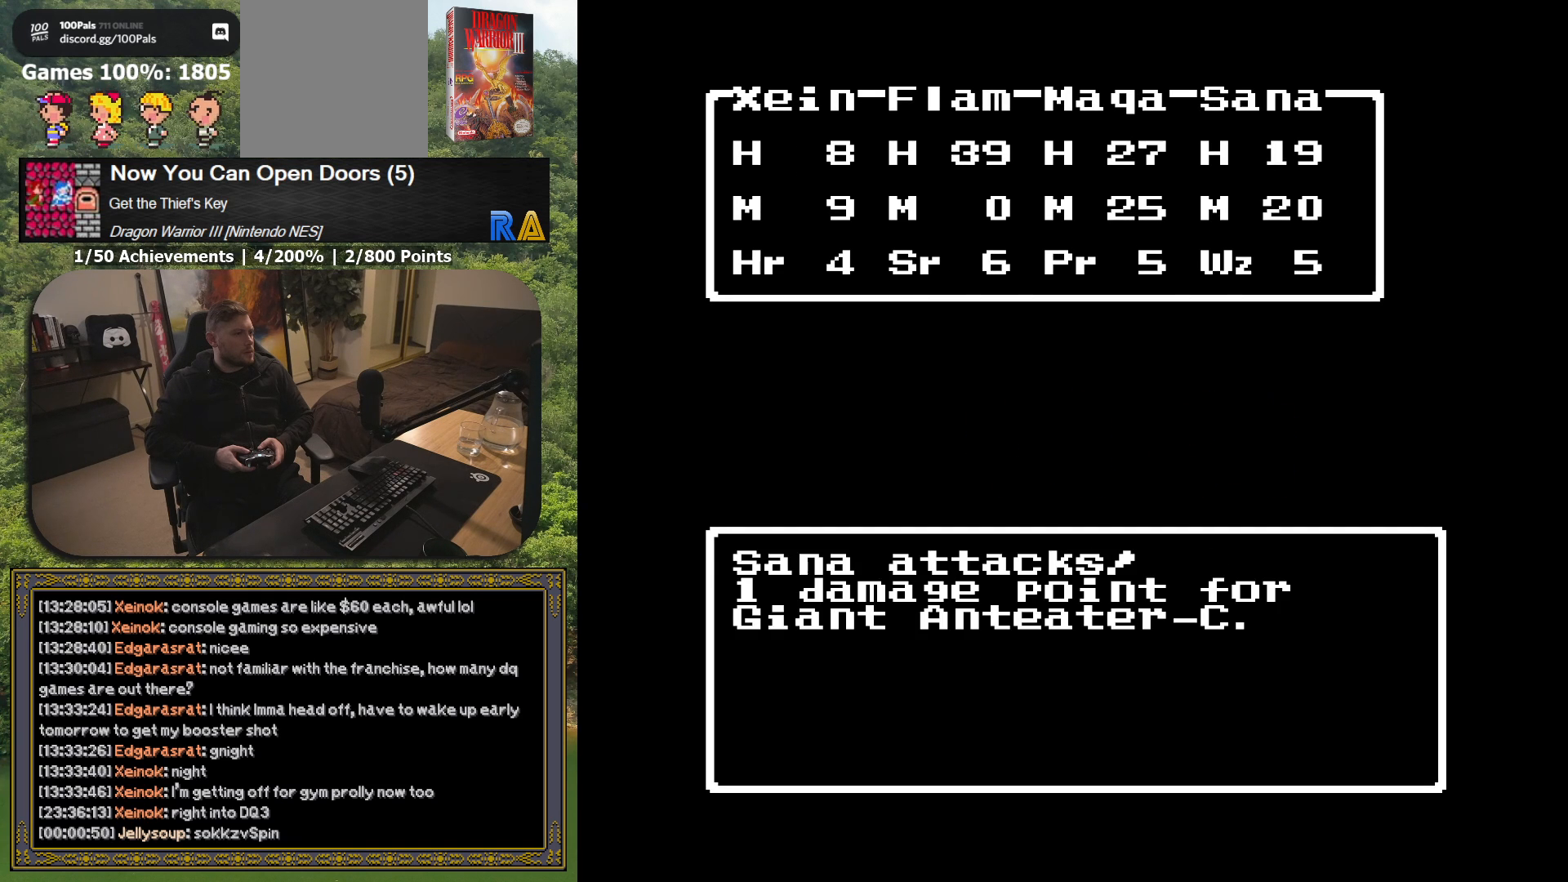
{"buttons": [], "button_events": []}
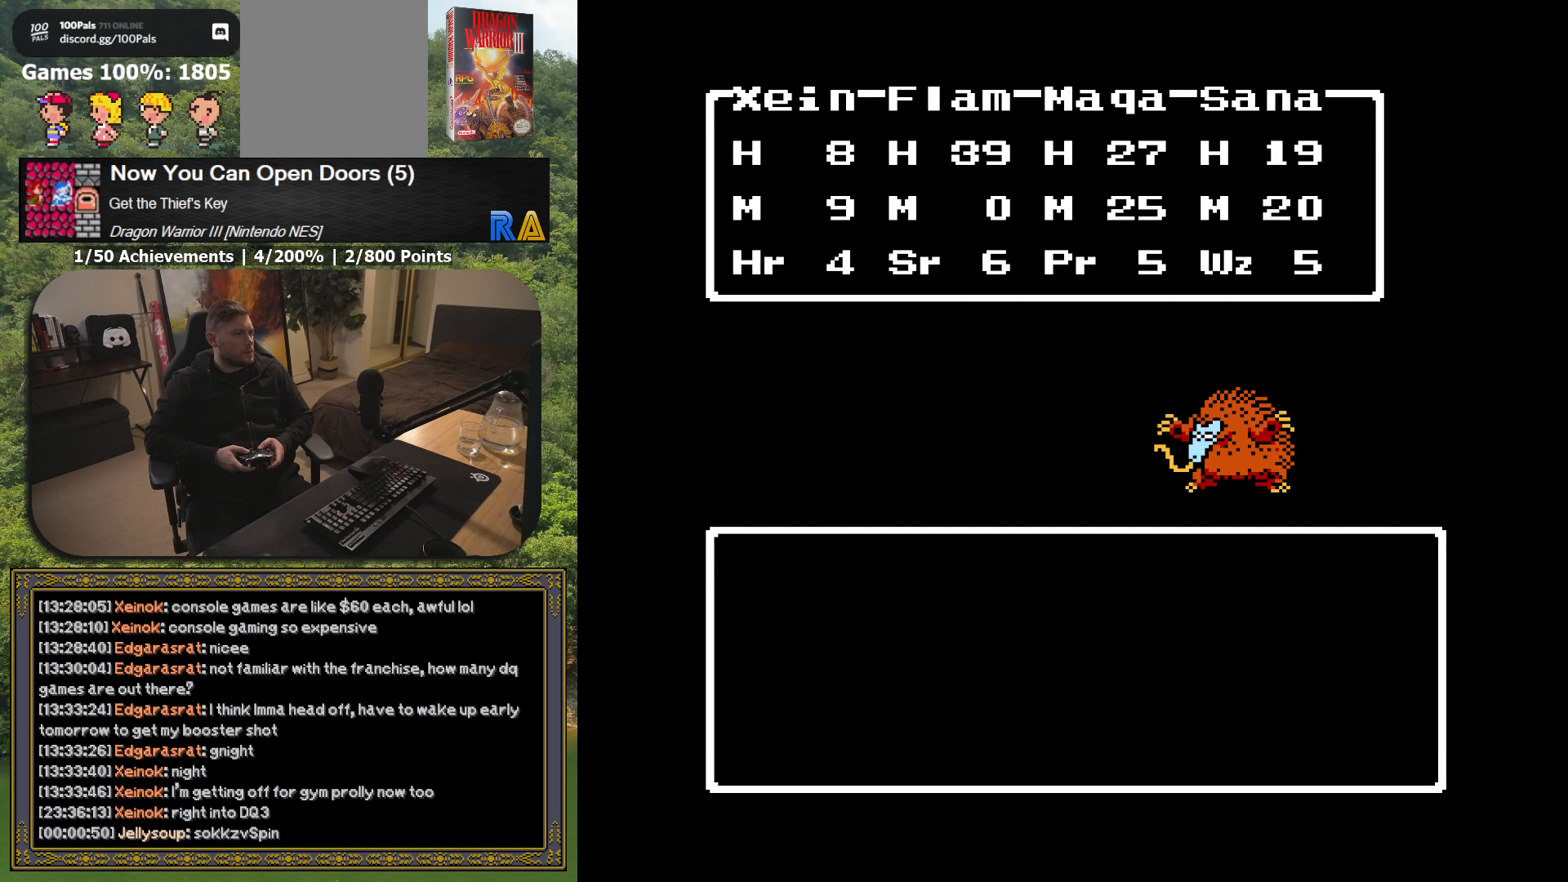
{"buttons": ["A"], "button_events": [[500, "A", "down"]]}
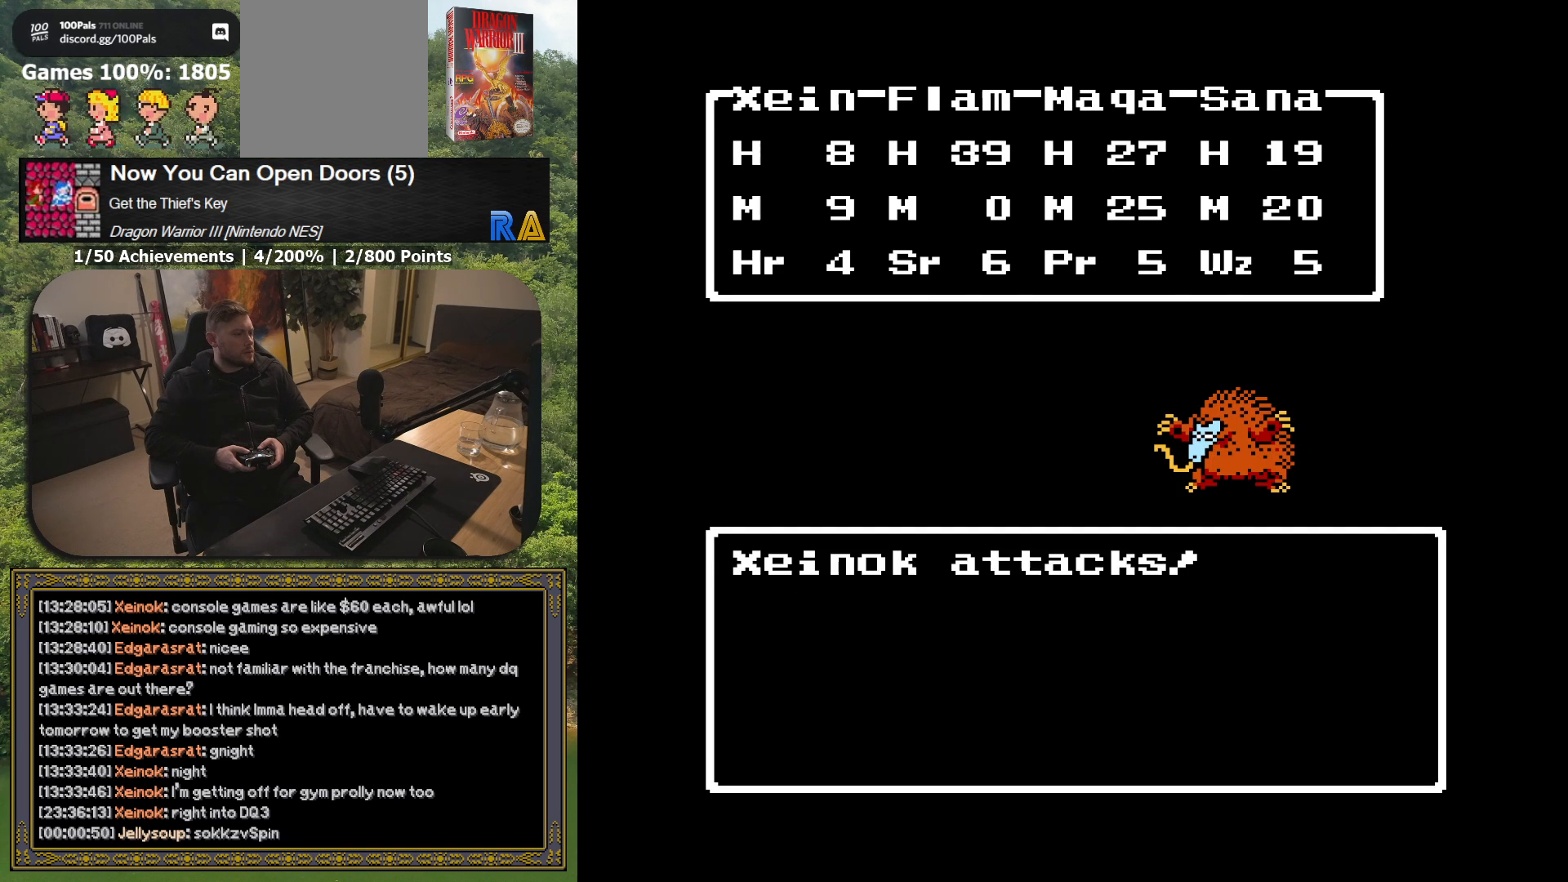
{"buttons": [], "button_events": [[117, "A", "up"]]}
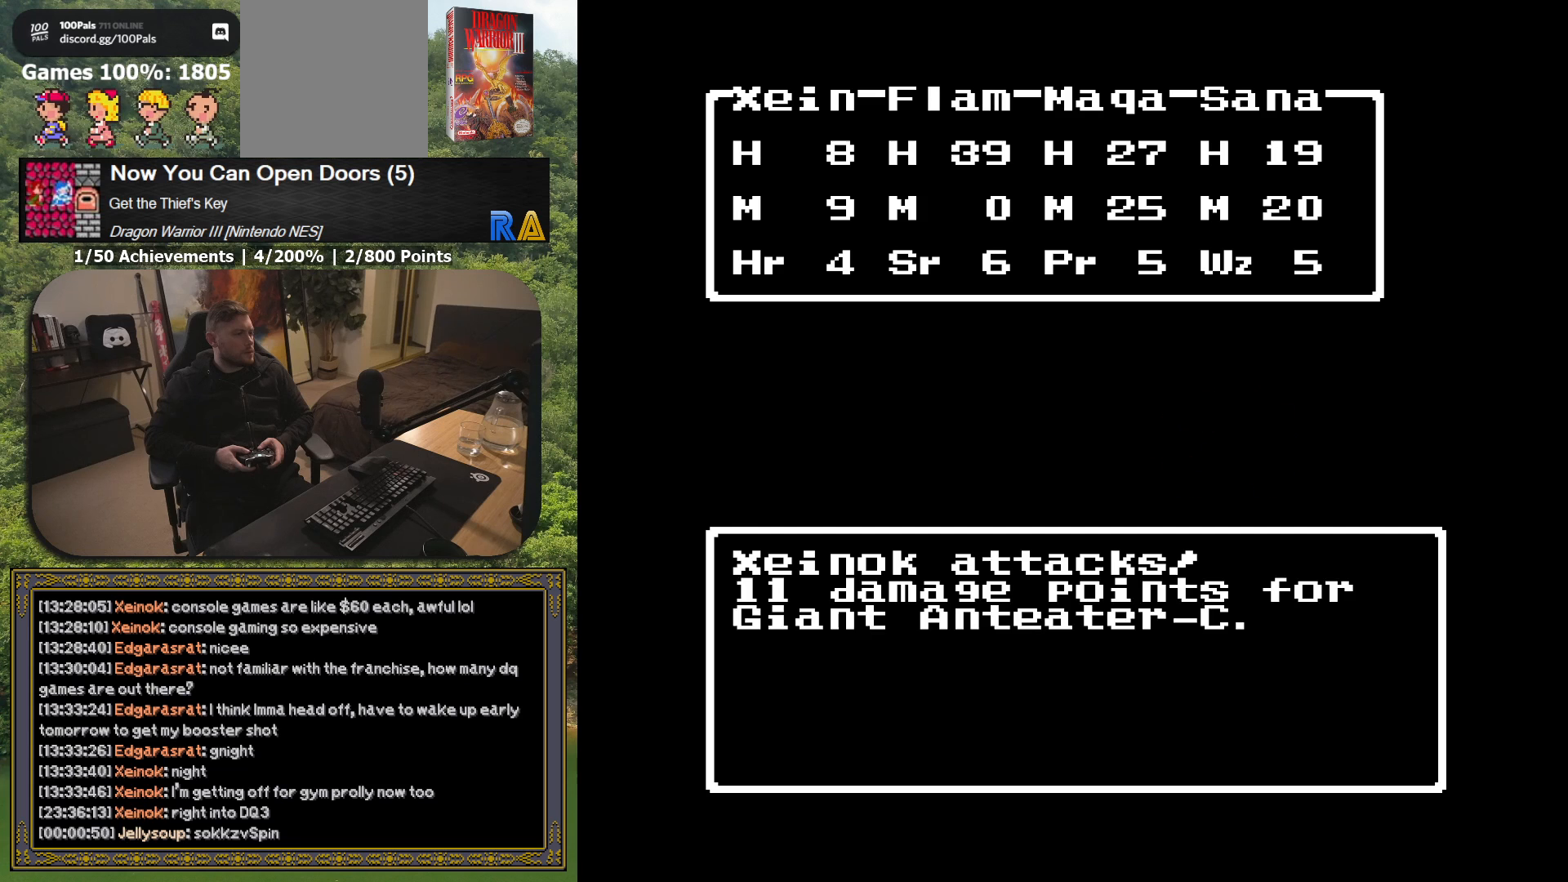
{"buttons": [], "button_events": []}
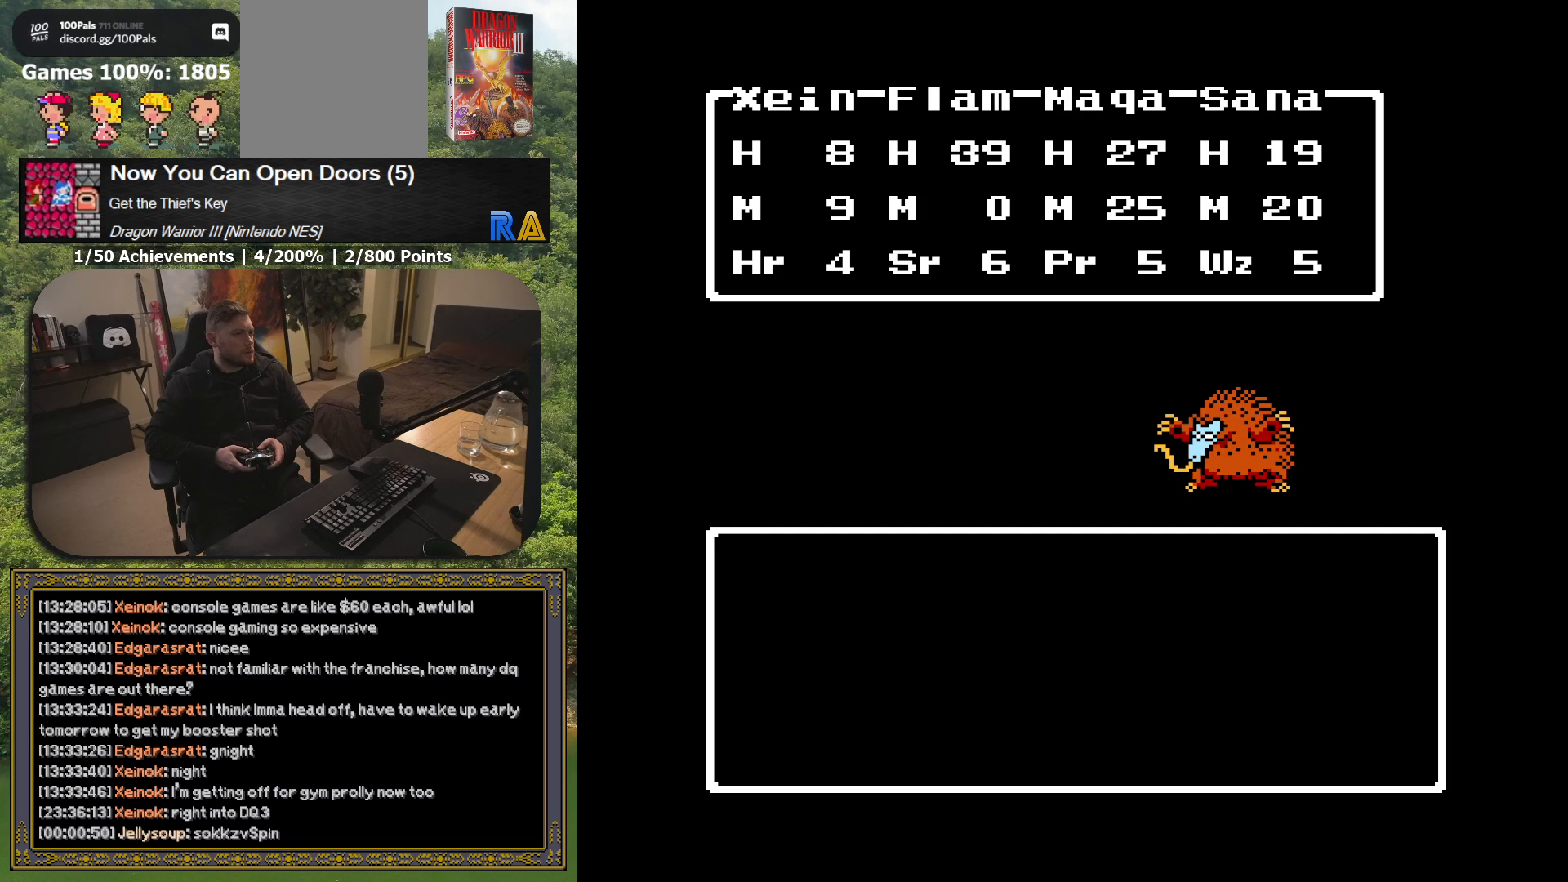
{"buttons": [], "button_events": []}
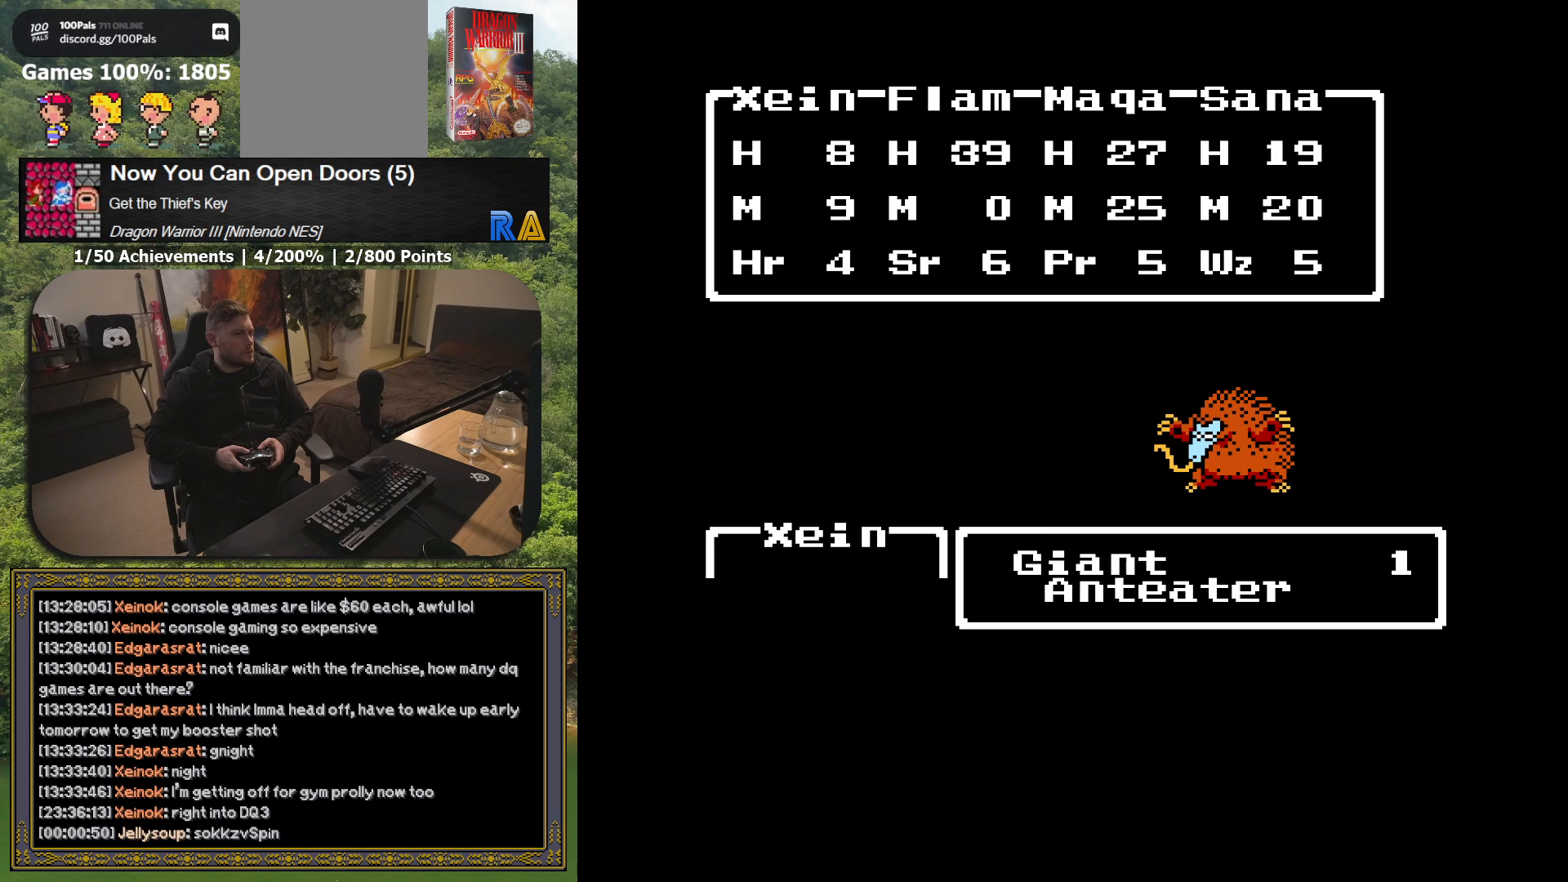
{"buttons": [], "button_events": [[400, "A", "down"], [467, "A", "up"]]}
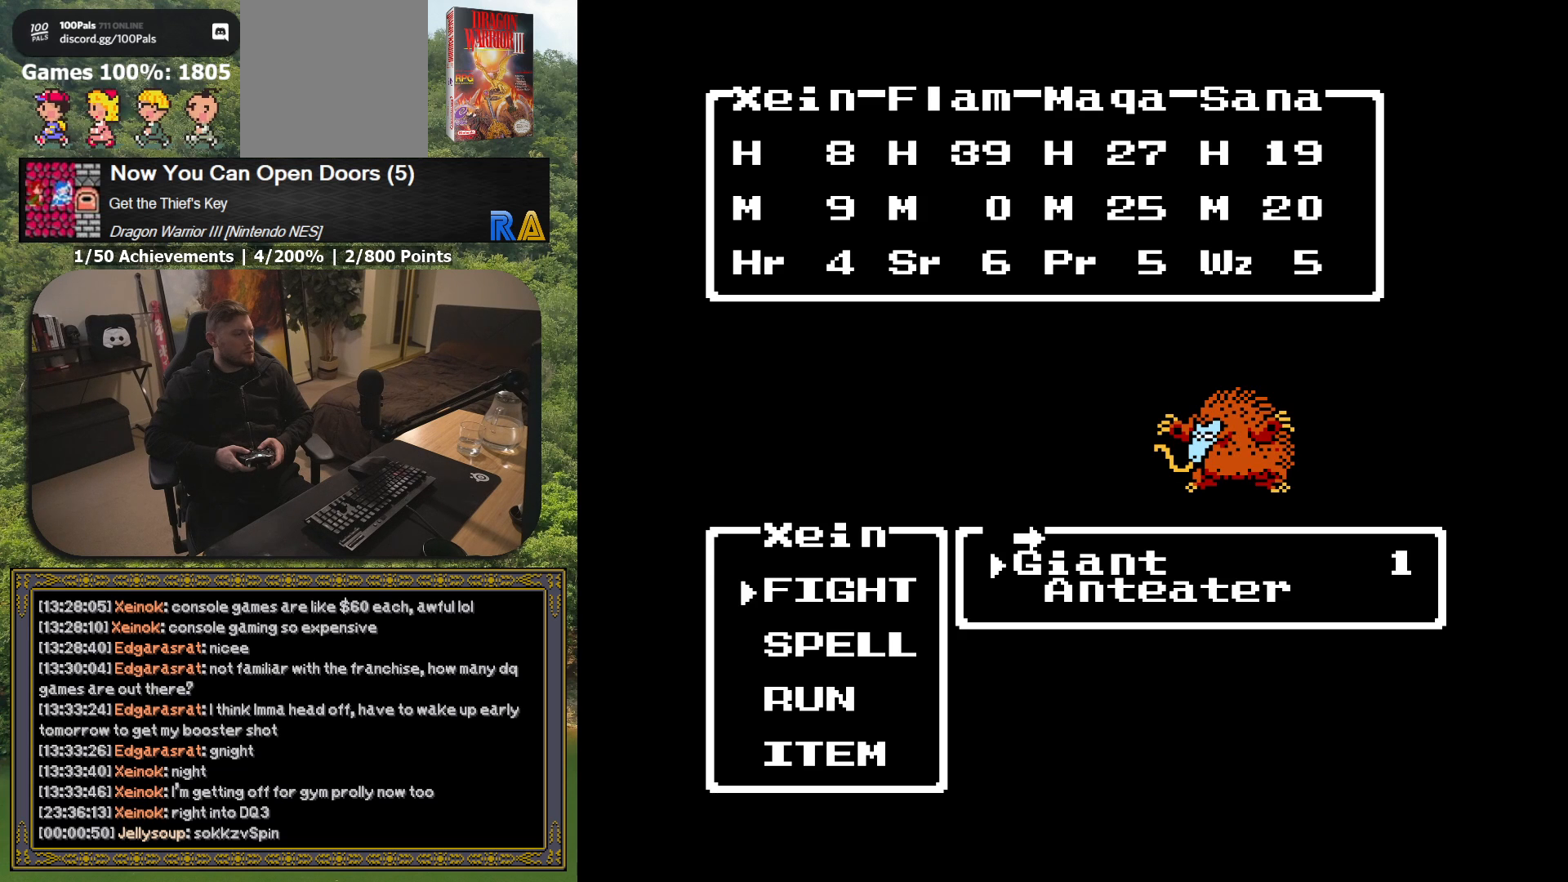
{"buttons": ["A"], "button_events": [[83, "A", "down"], [167, "A", "up"], [283, "A", "down"], [367, "A", "up"], [483, "A", "down"]]}
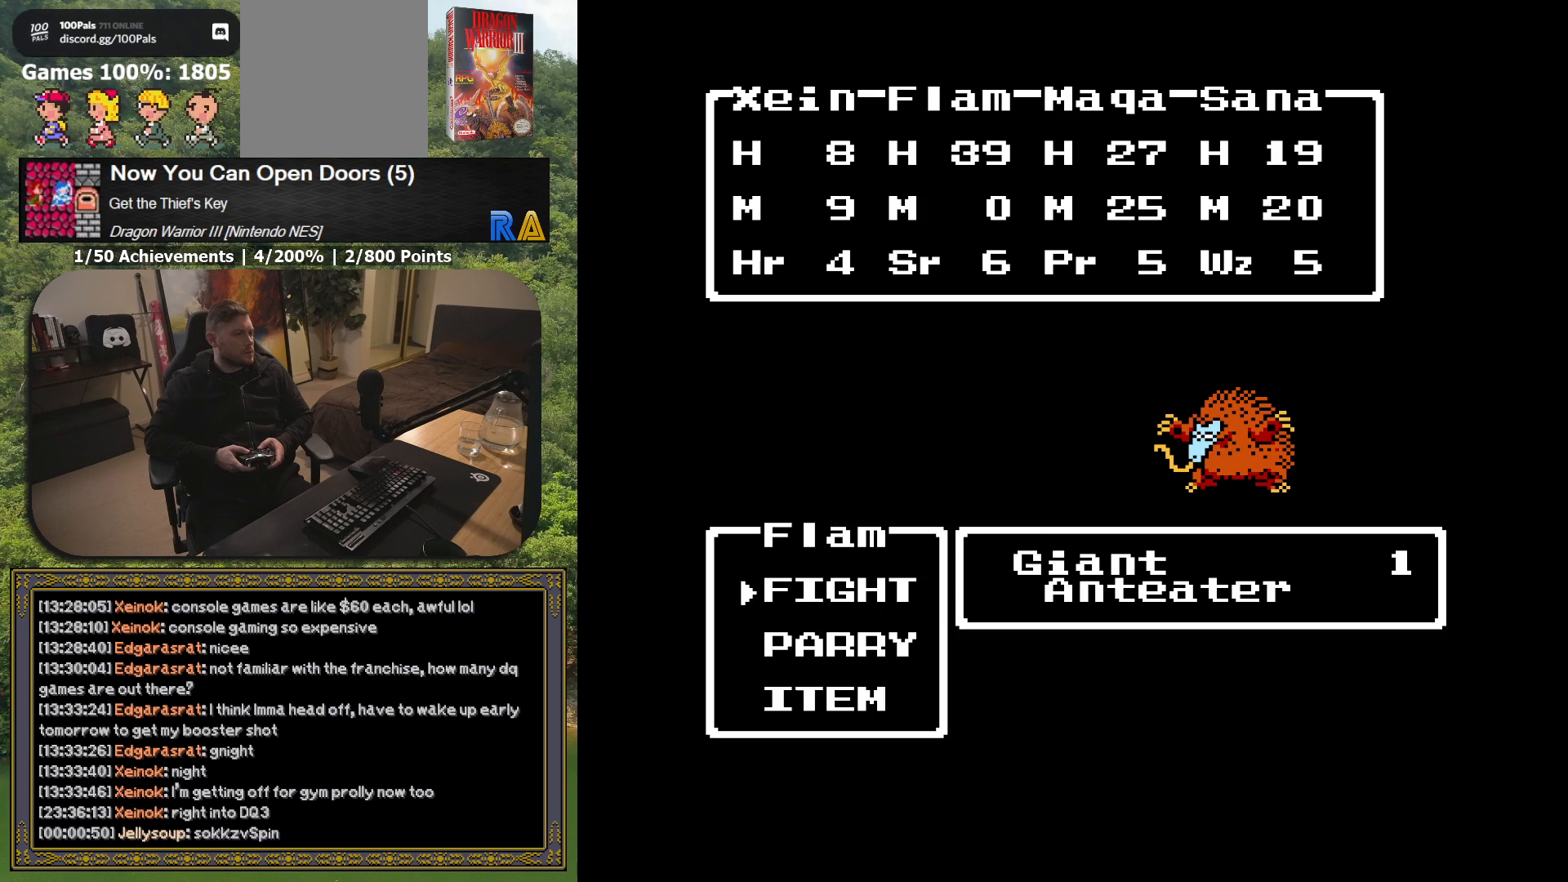
{"buttons": [], "button_events": [[83, "A", "up"], [183, "A", "down"], [283, "A", "up"], [400, "A", "down"], [500, "A", "up"]]}
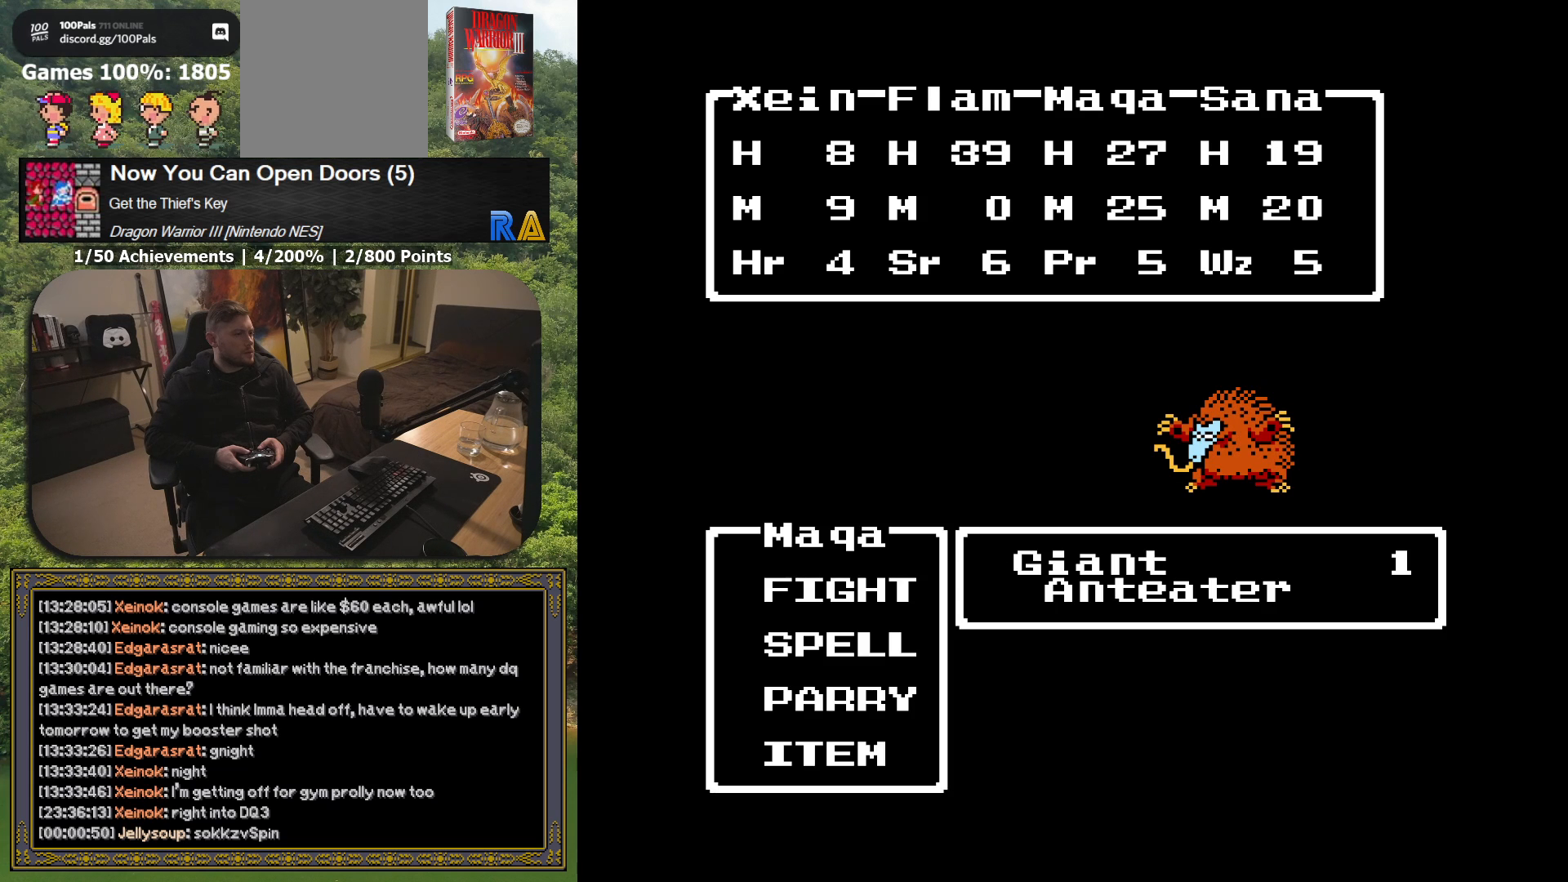
{"buttons": [], "button_events": [[117, "A", "down"], [217, "A", "up"], [317, "A", "down"], [417, "A", "up"]]}
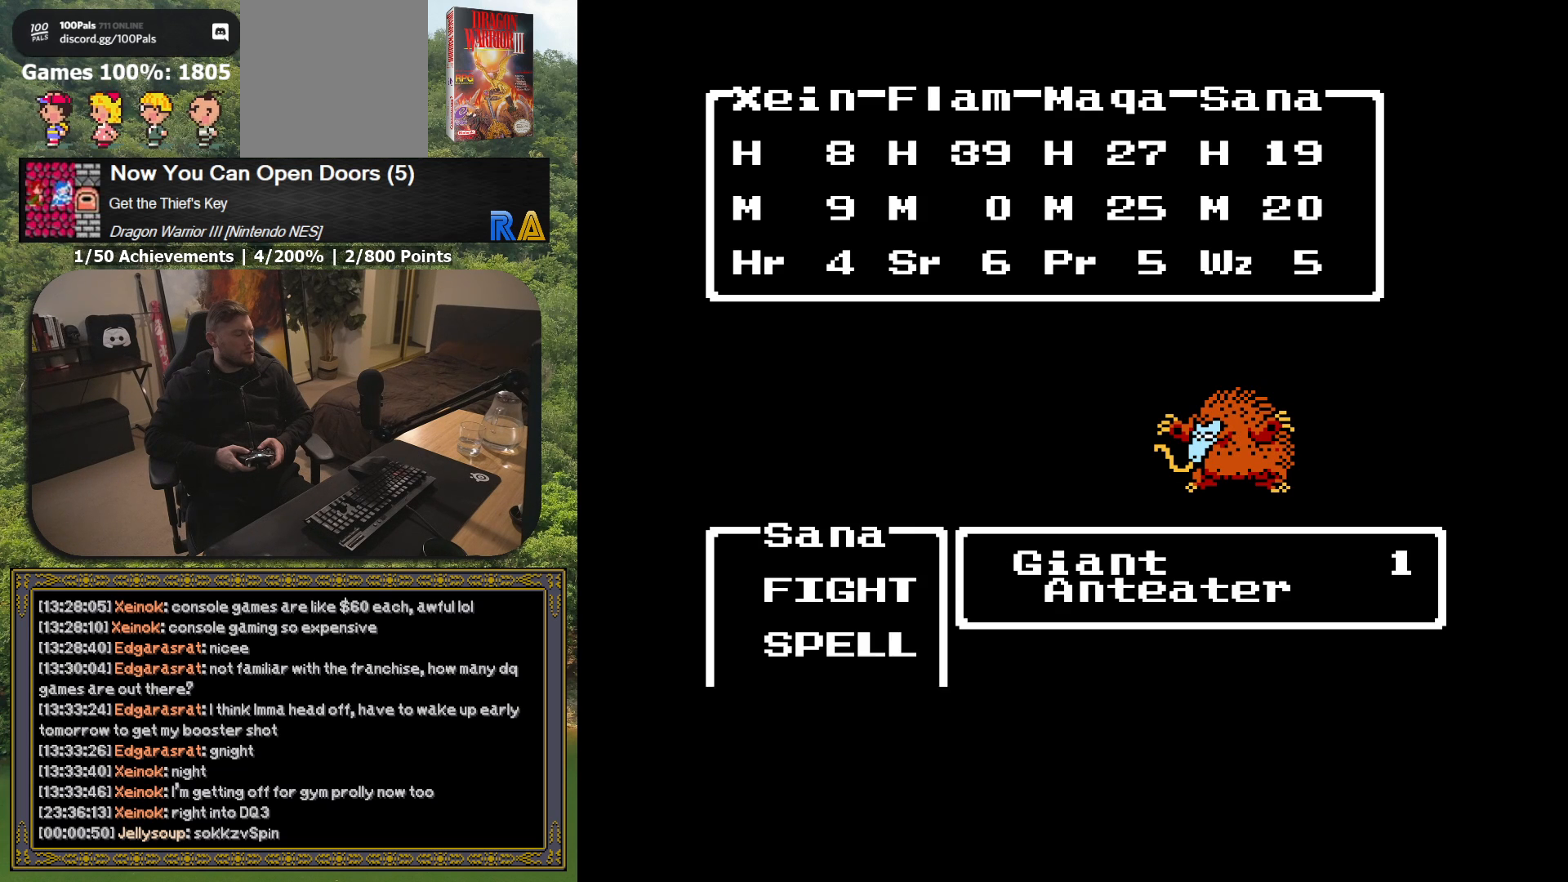
{"buttons": ["A"], "button_events": [[17, "A", "down"], [150, "A", "up"], [217, "A", "down"], [333, "A", "up"], [400, "A", "down"]]}
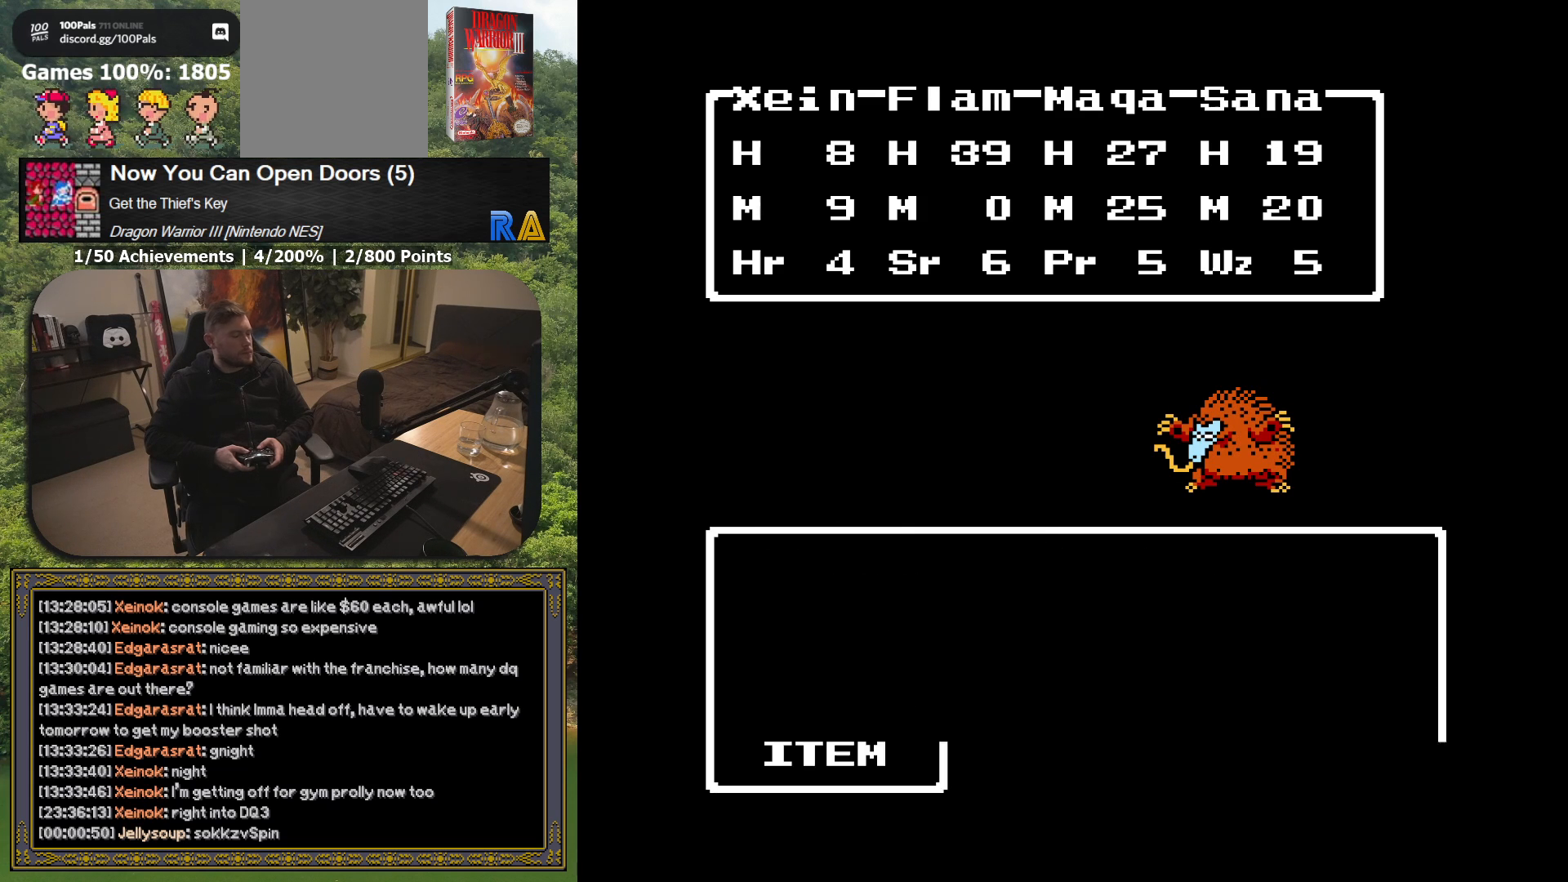
{"buttons": [], "button_events": [[17, "A", "up"], [100, "A", "down"], [183, "A", "up"]]}